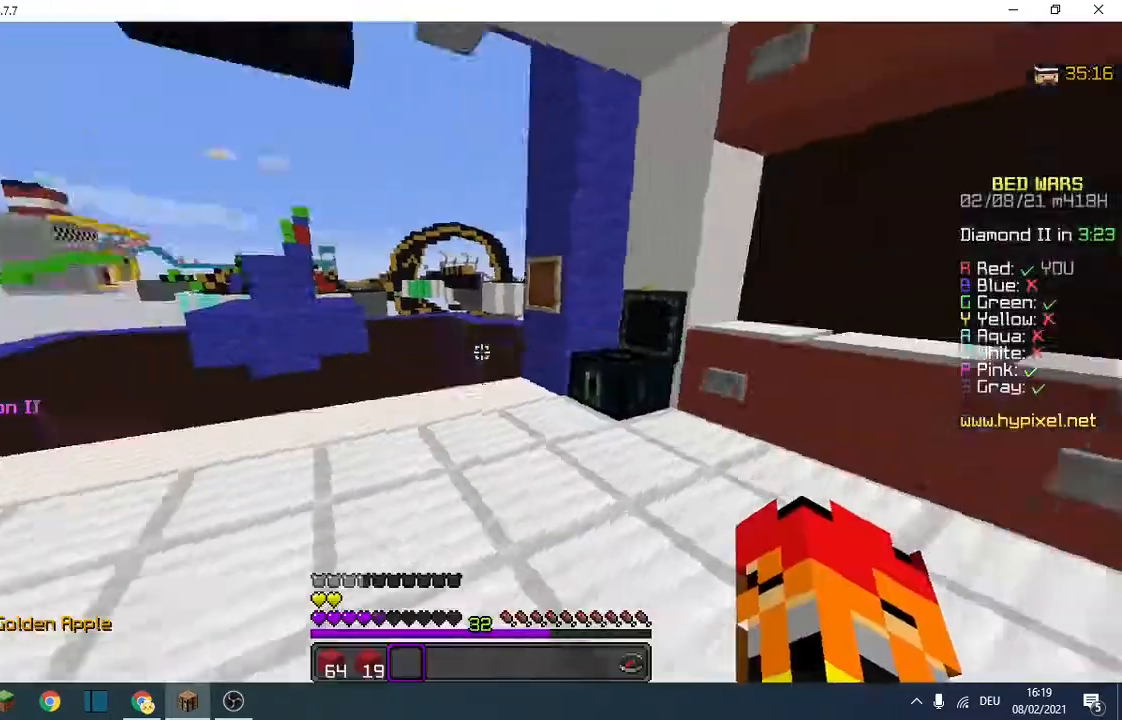
Gameplay with keyboard; each line is a JSON object with the keys held at the frame after it. "events" lists presses ("down") and releases ("up") of "a", "d", "s" and "w" between this image and that frame as [ms after this image, input, new state], when the widget could be followed in between. No other keys are recorded. Mouse input is not recorded.
{"keys": ["d", "w"], "events": [[267, "a", "down"], [267, "w", "down"], [433, "d", "down"], [467, "a", "up"]]}
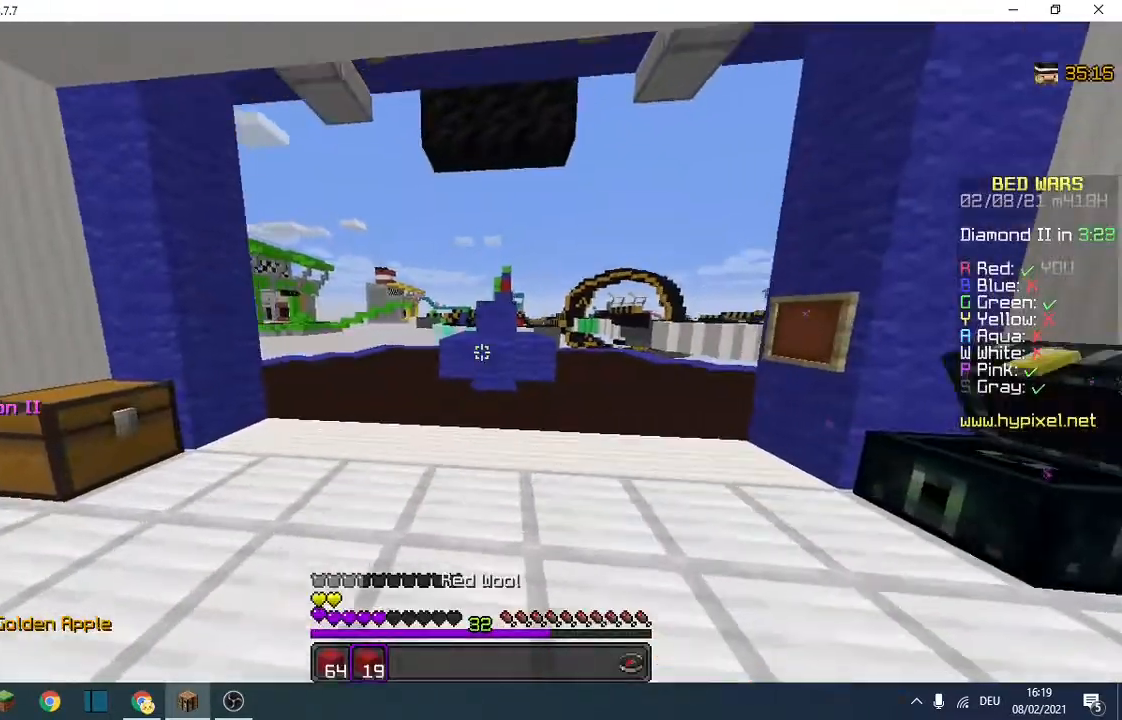
{"keys": ["d", "w"], "events": [[67, "d", "up"], [333, "d", "down"]]}
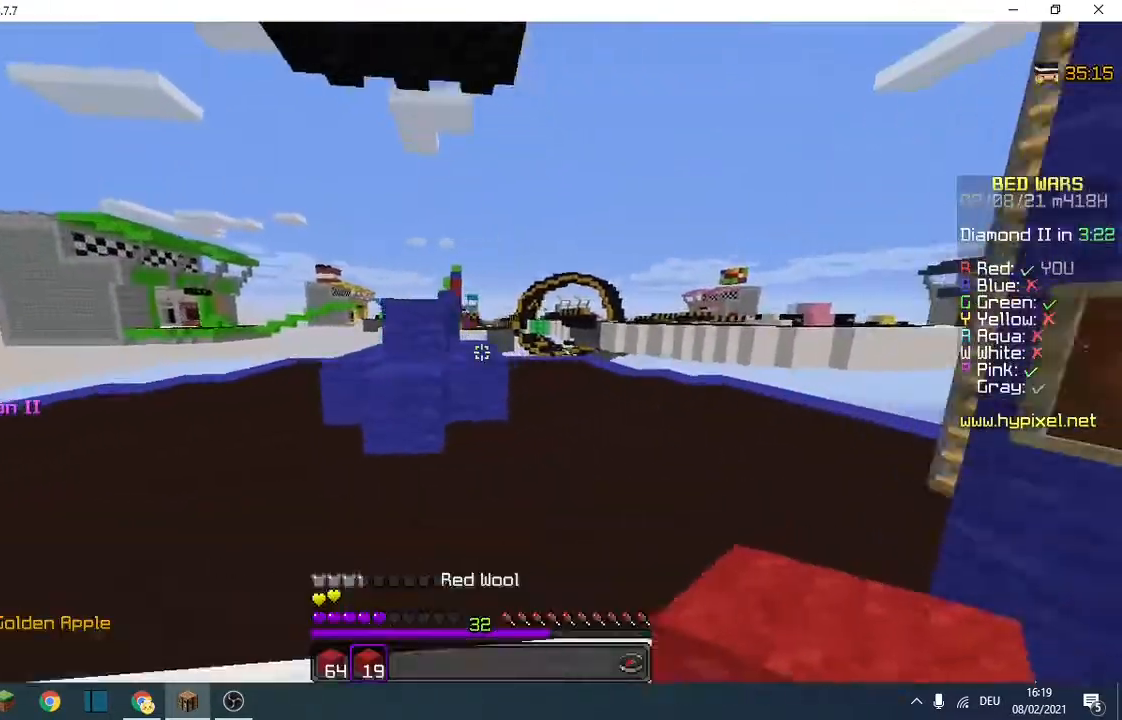
{"keys": ["w"], "events": [[67, "d", "up"]]}
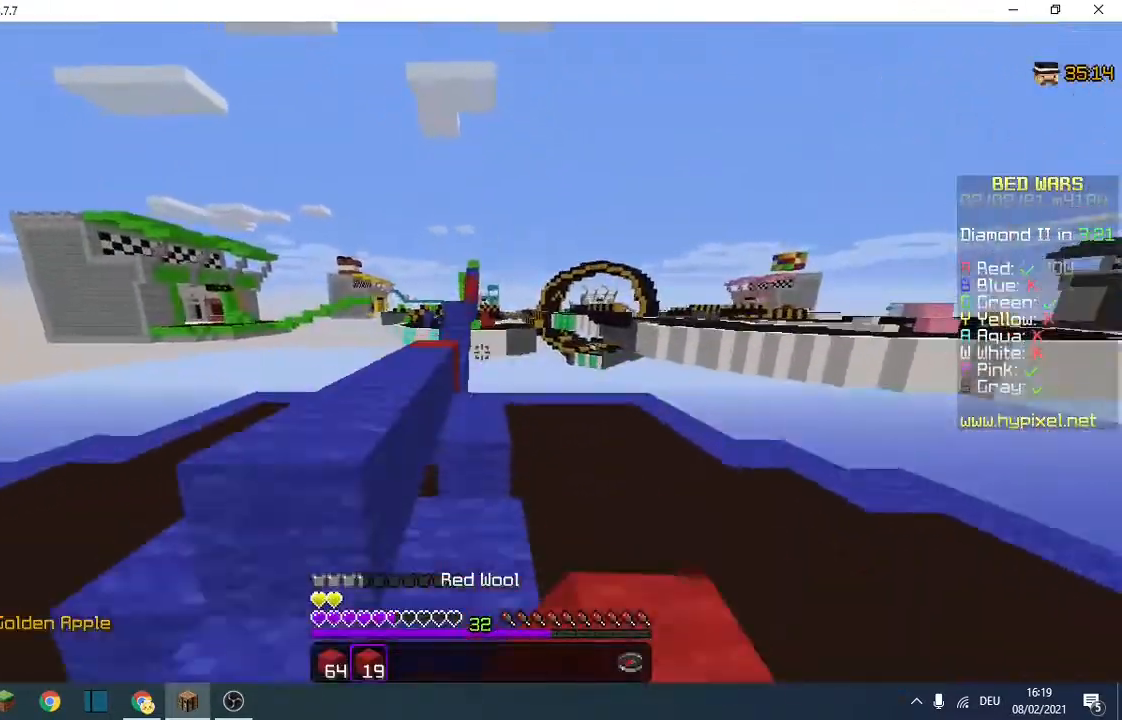
{"keys": ["a", "w"], "events": [[300, "a", "down"]]}
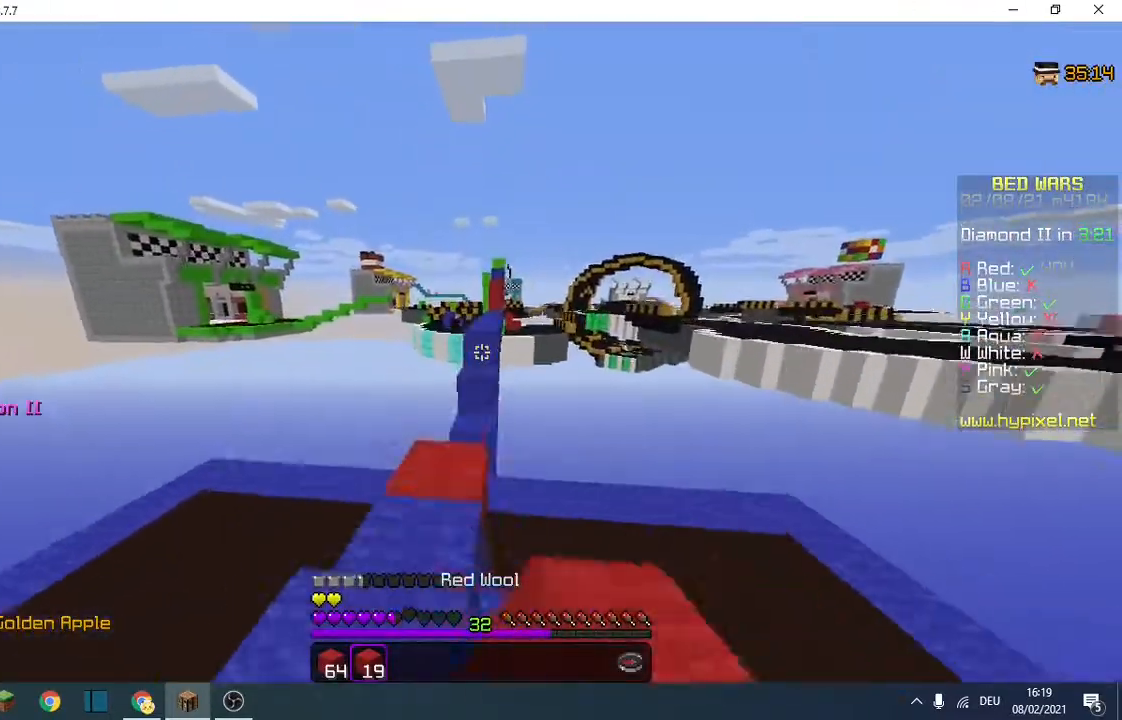
{"keys": ["w"], "events": [[33, "a", "up"]]}
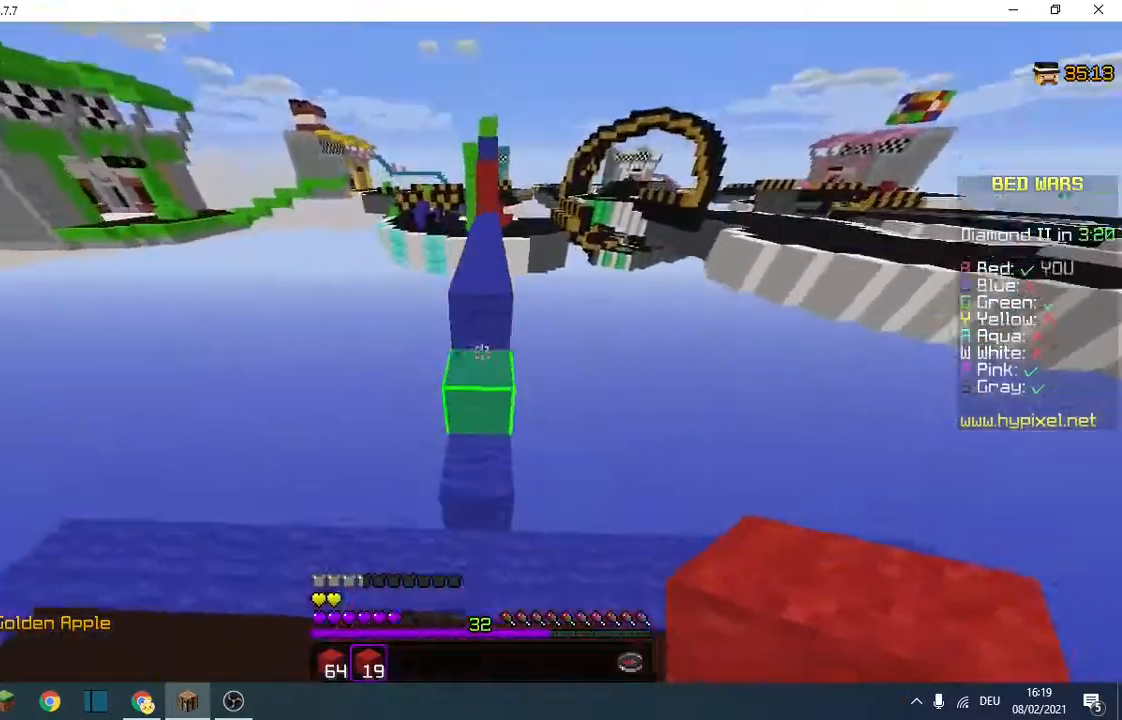
{"keys": ["w"], "events": []}
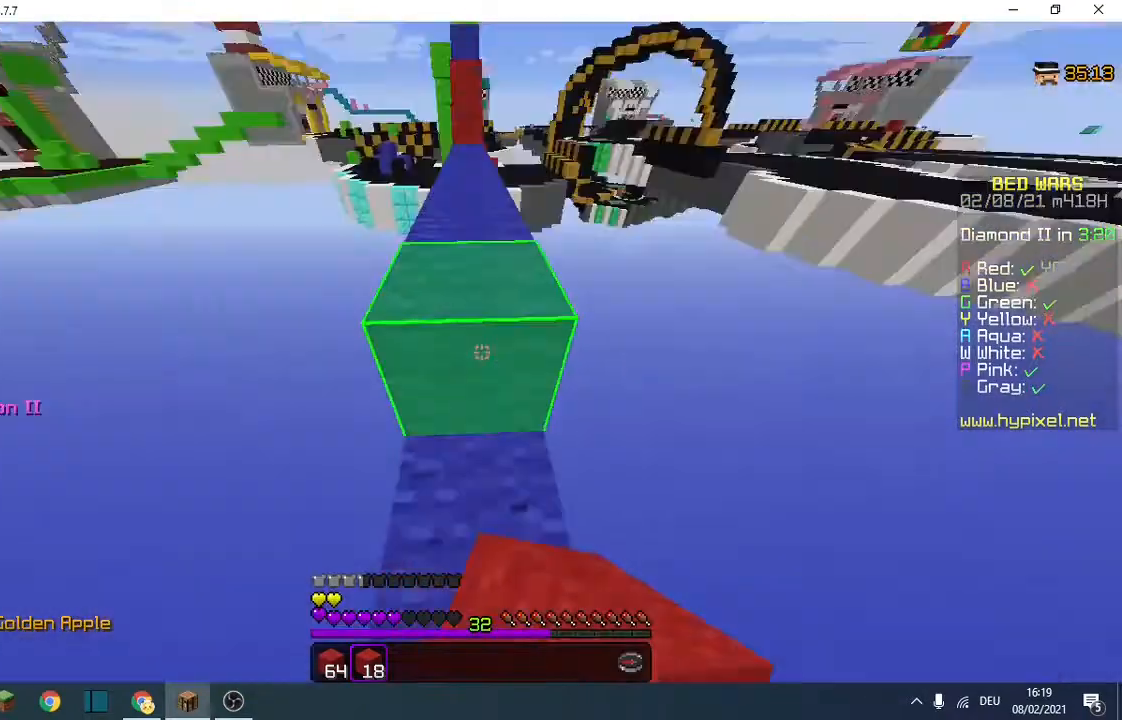
{"keys": ["w"], "events": []}
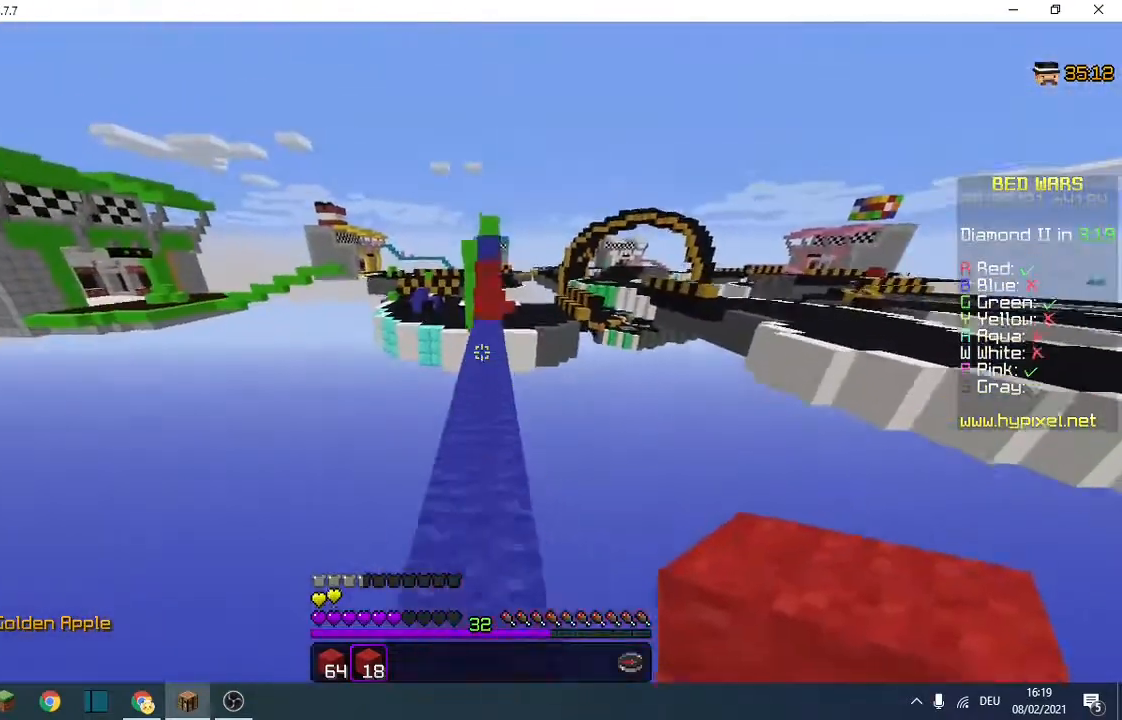
{"keys": ["w"], "events": []}
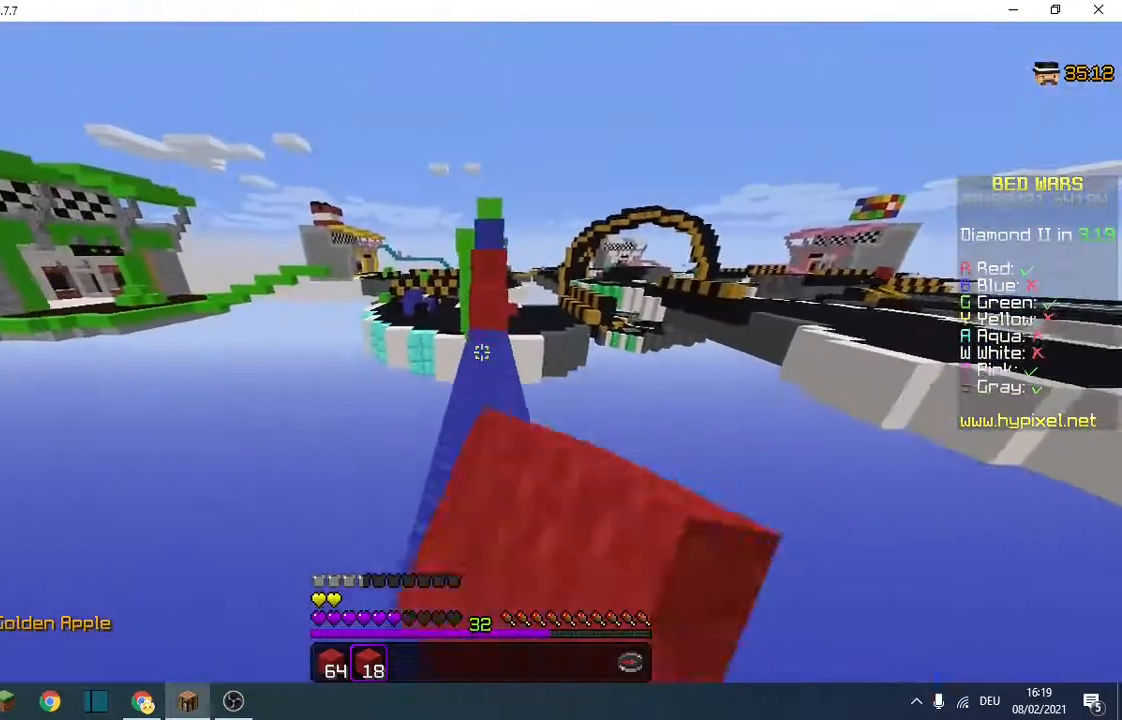
{"keys": ["w"], "events": []}
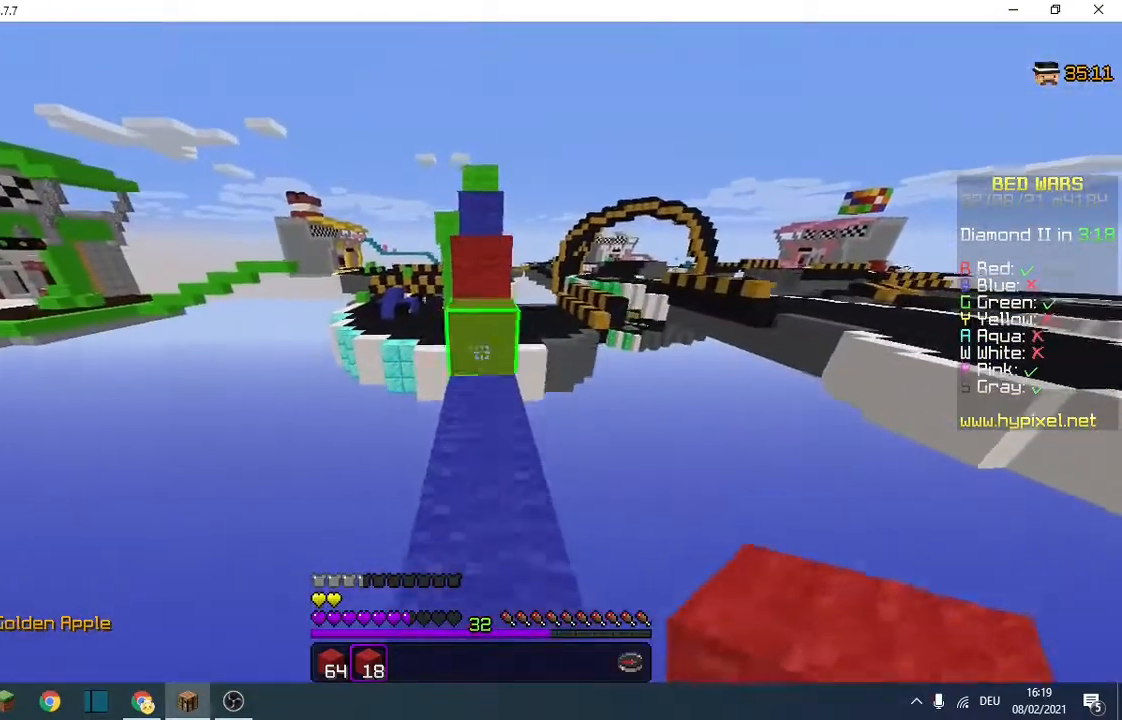
{"keys": ["w"], "events": []}
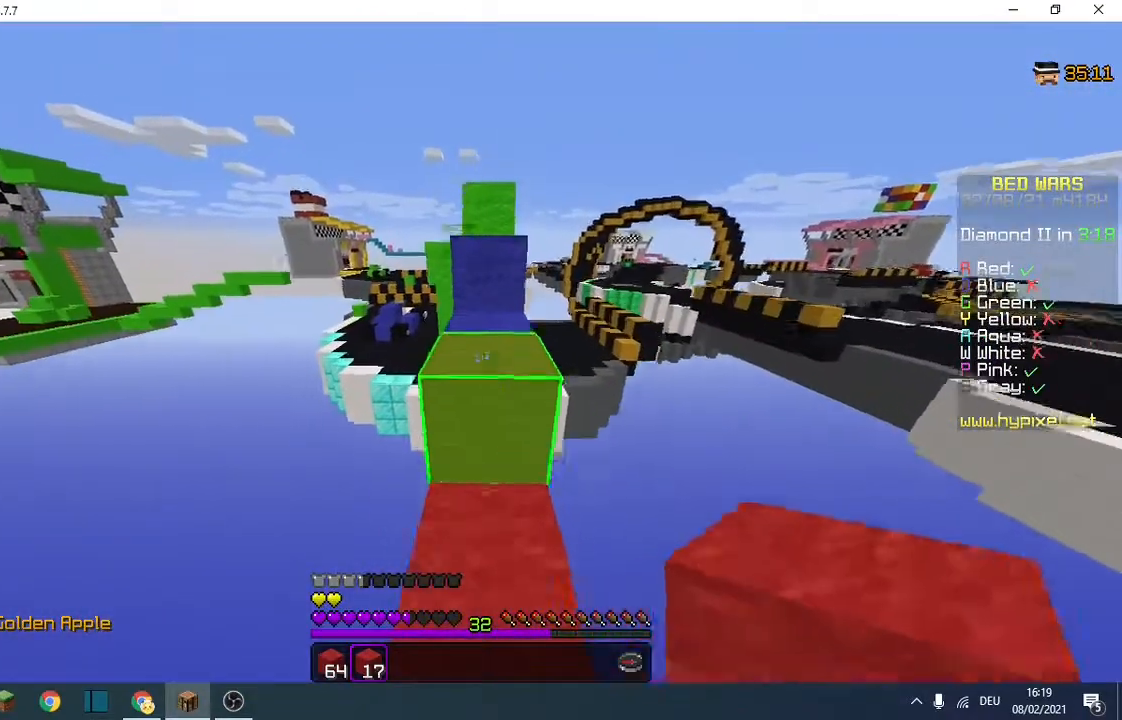
{"keys": ["w"], "events": []}
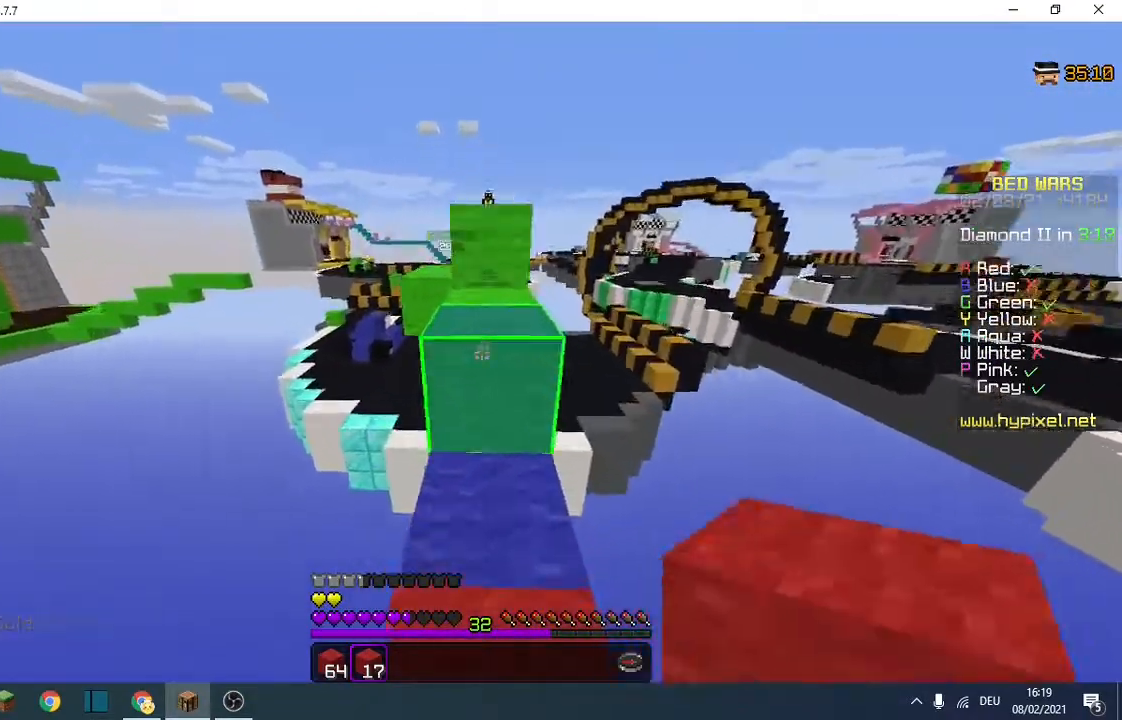
{"keys": ["w"], "events": []}
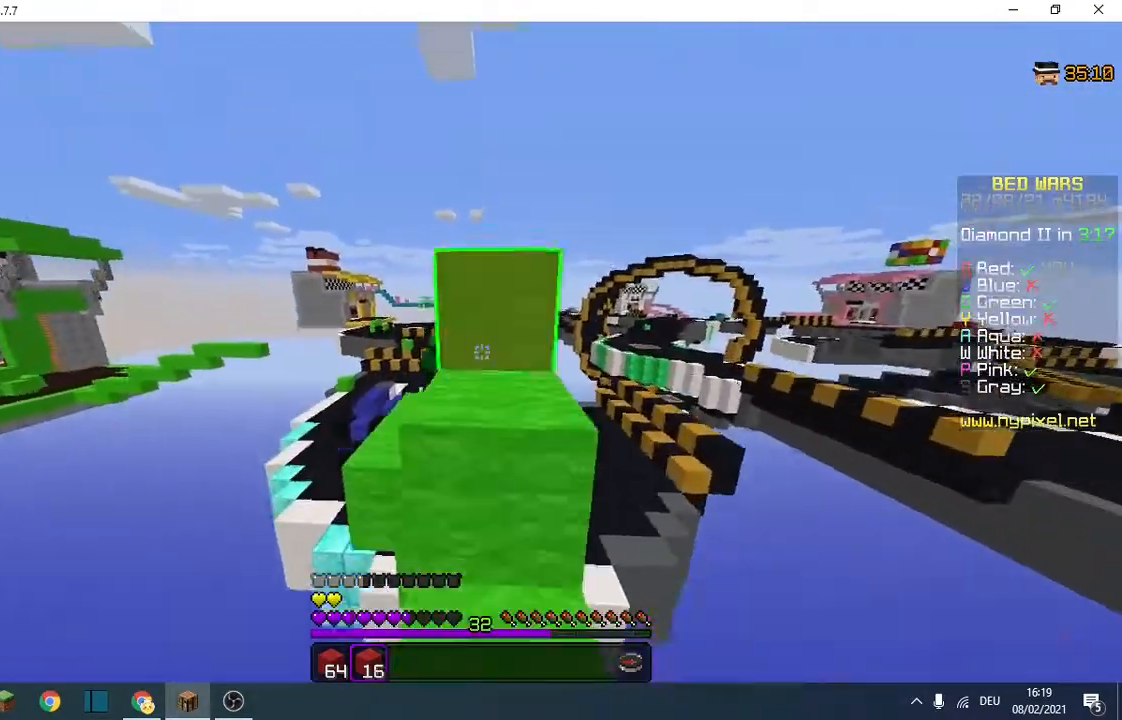
{"keys": ["s"], "events": [[100, "w", "up"], [300, "s", "down"]]}
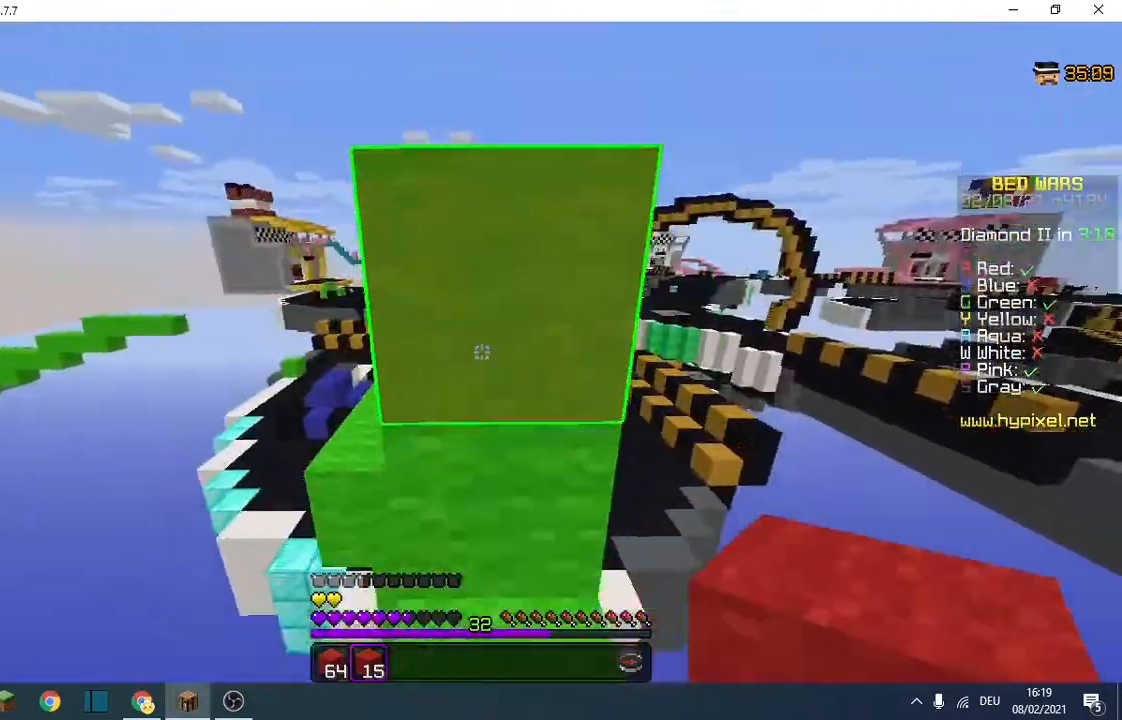
{"keys": ["w"], "events": [[233, "s", "up"], [267, "w", "down"]]}
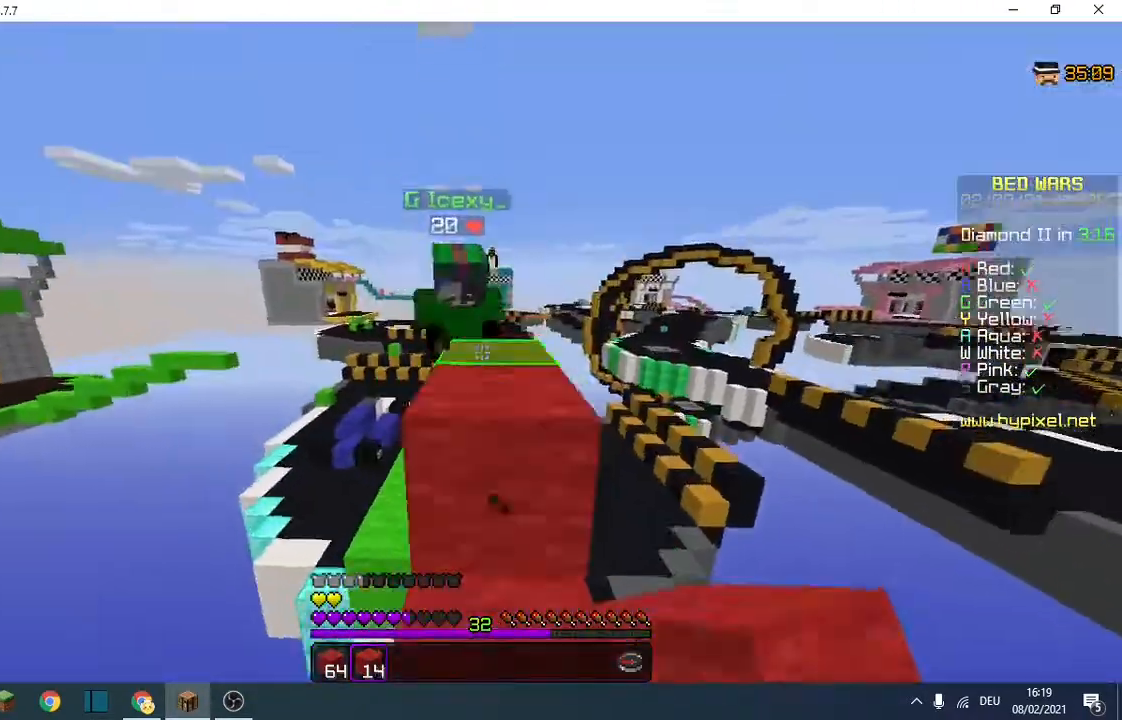
{"keys": ["w"], "events": []}
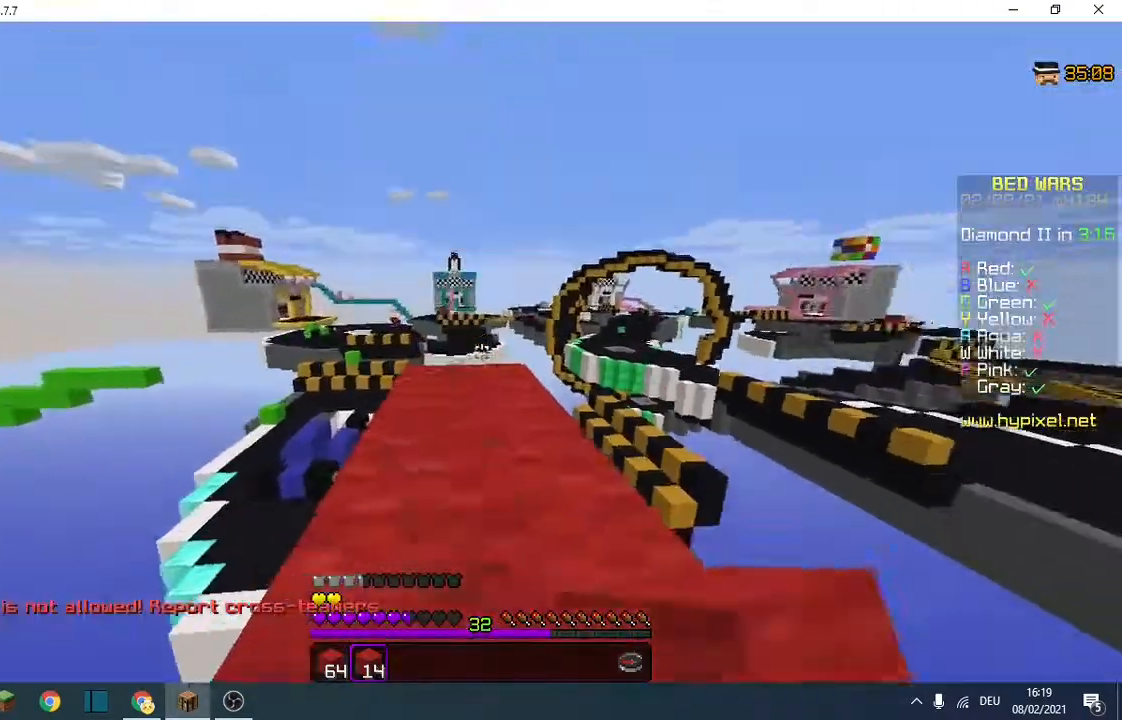
{"keys": ["w"], "events": []}
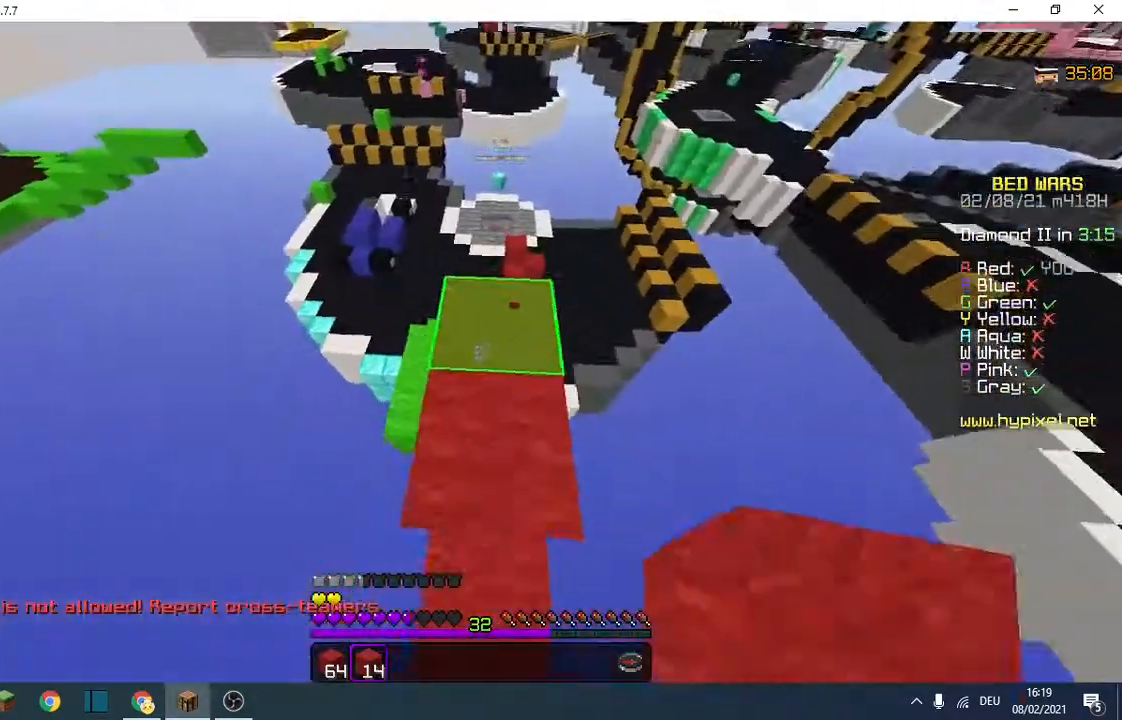
{"keys": ["w"], "events": []}
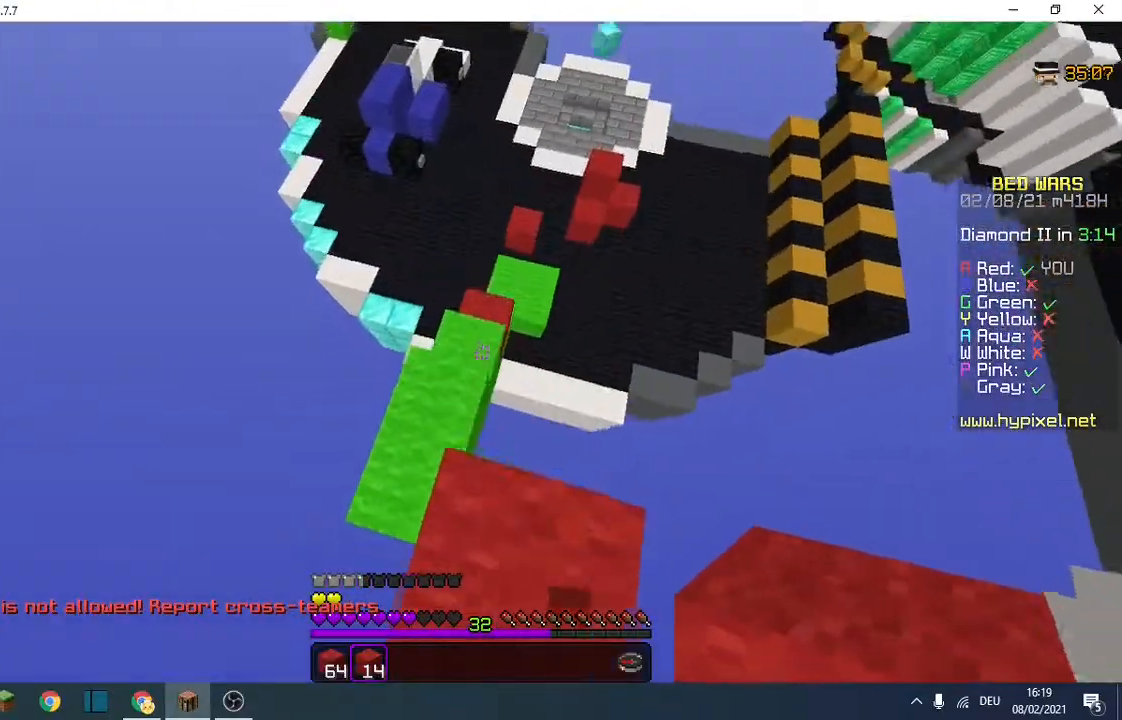
{"keys": ["w"], "events": [[333, "a", "down"], [467, "a", "up"]]}
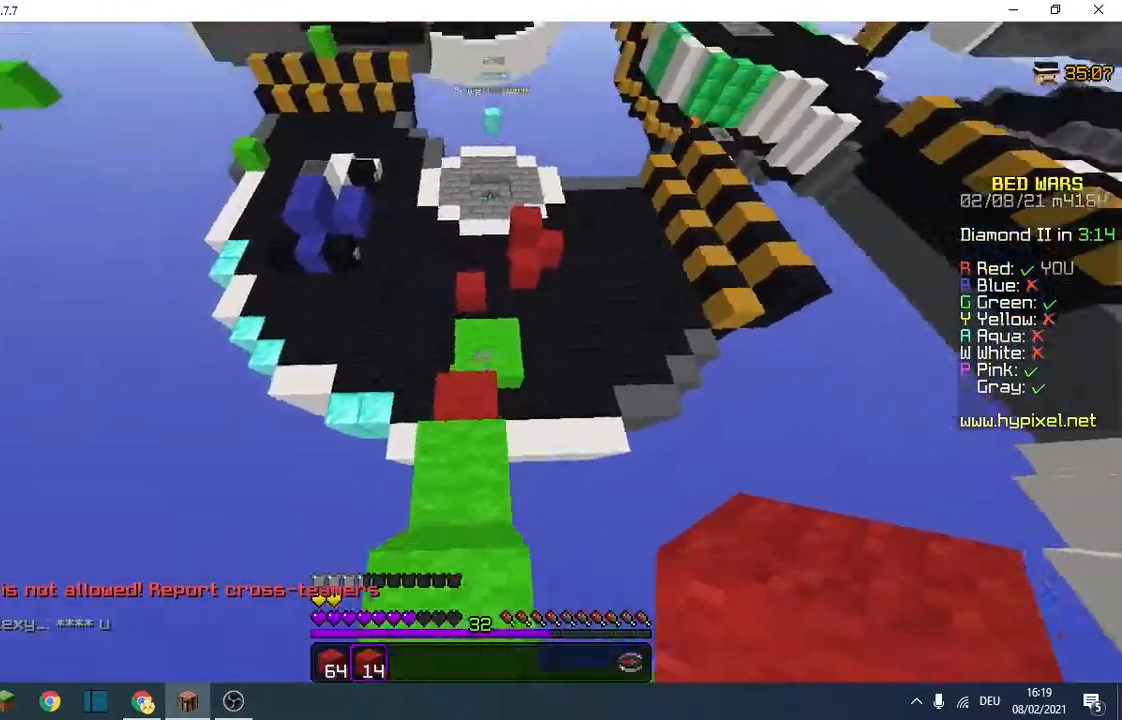
{"keys": ["w"], "events": []}